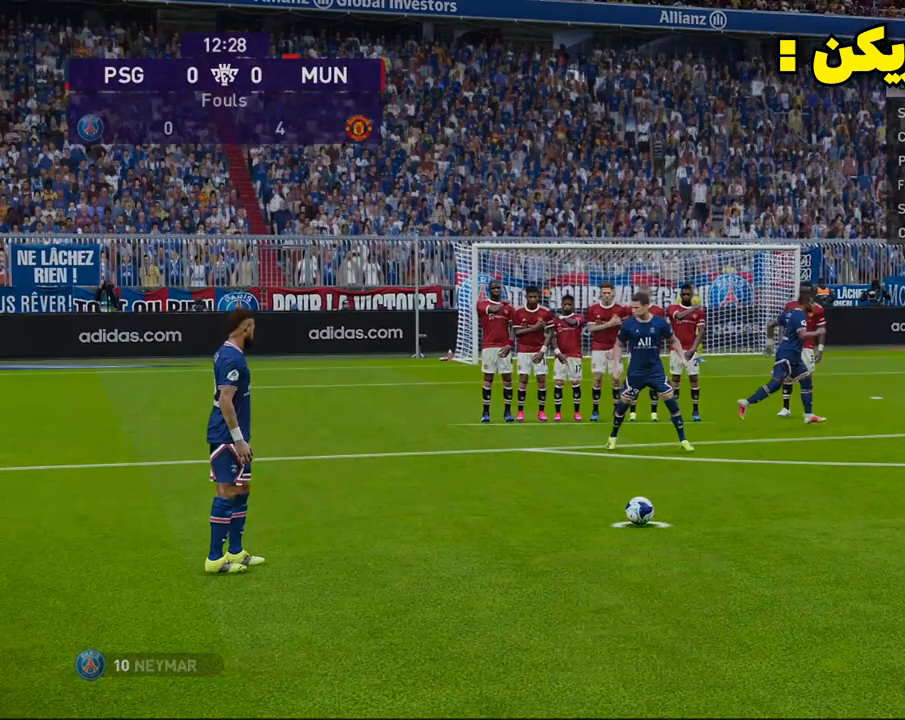
Gameplay with a controller (PlayStation layout); each line is a JSON object with the inputs held at the frame after it. "events" lists button and stick changes between this image and that frame as [ms after this image, input, new state], when the widget could be followed in between. Not read: right_stick.
{"buttons": [], "left_stick": "center", "events": [[150, "L1", "up"]]}
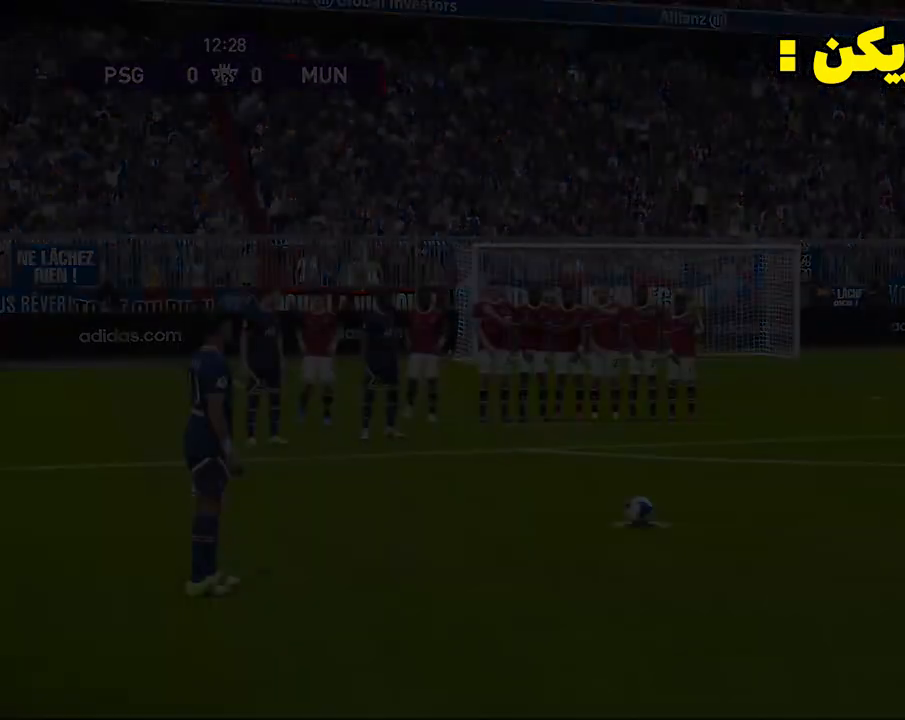
{"buttons": [], "left_stick": "center", "events": []}
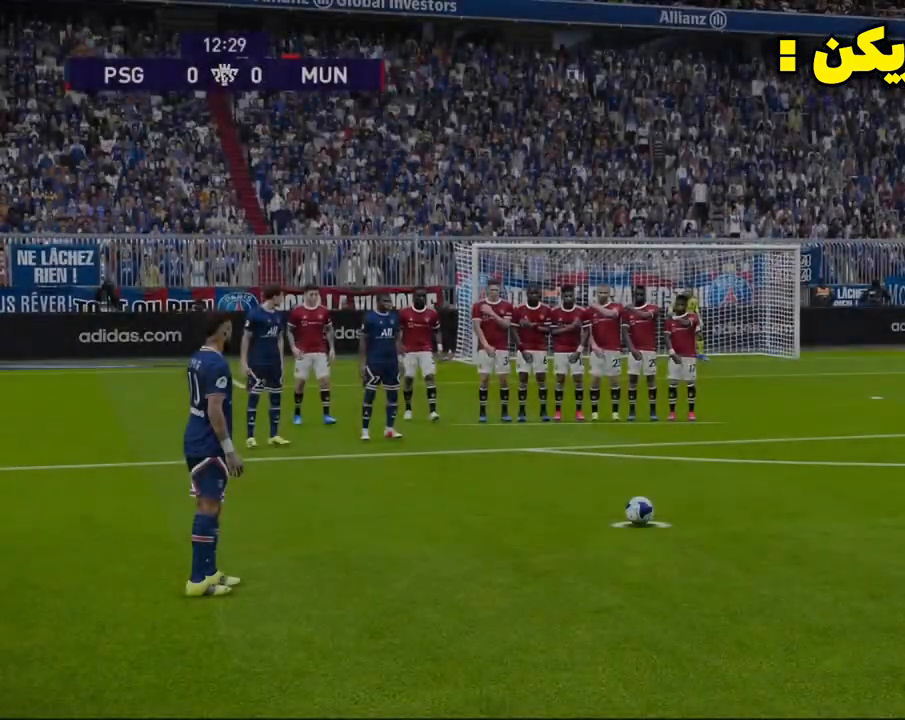
{"buttons": [], "left_stick": "center", "events": []}
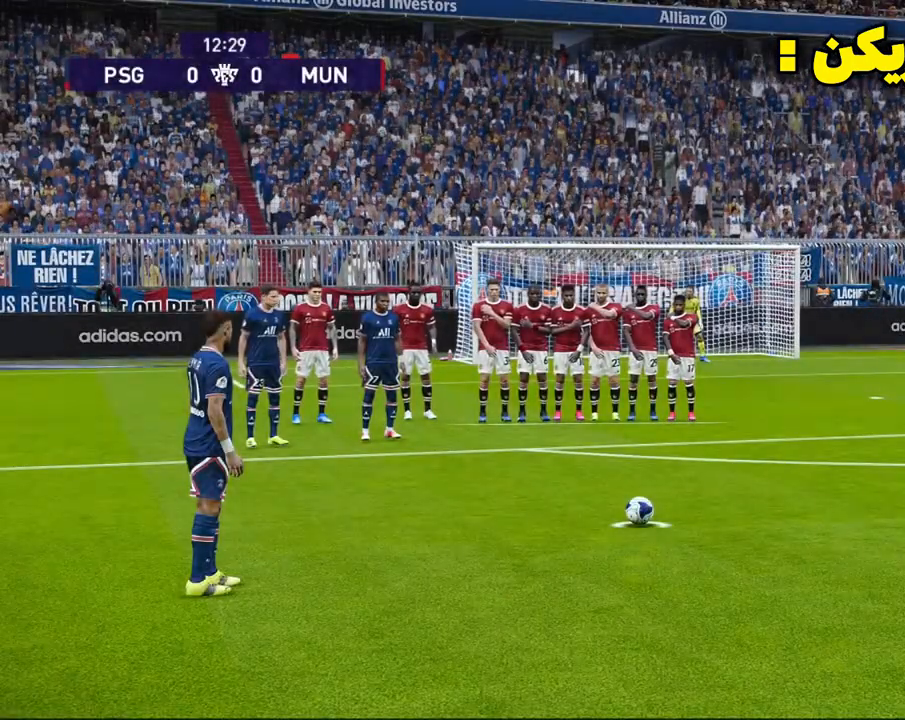
{"buttons": [], "left_stick": "center", "events": []}
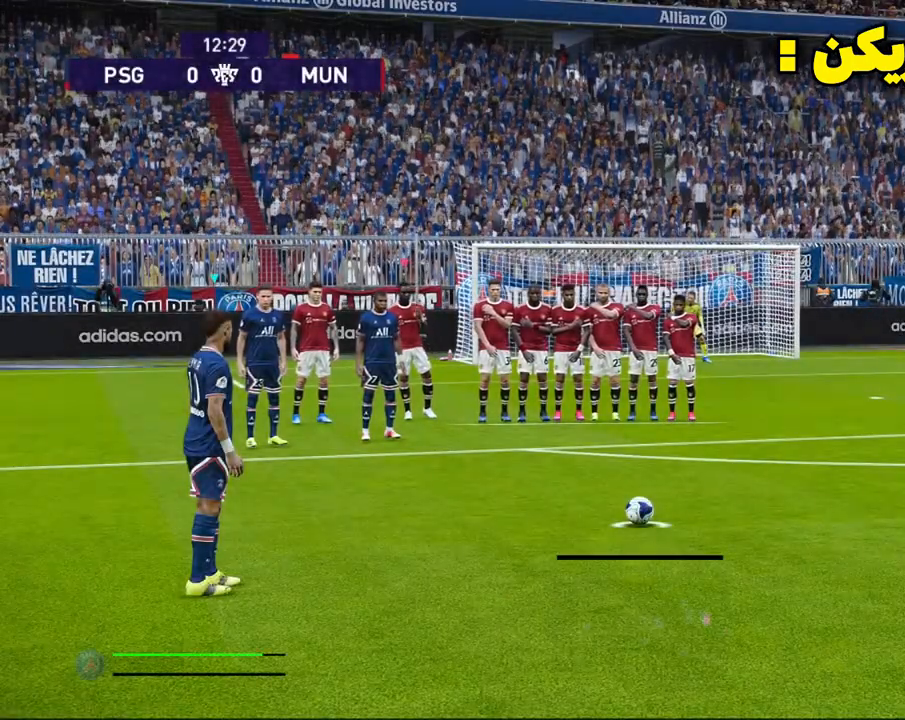
{"buttons": [], "left_stick": "center", "events": []}
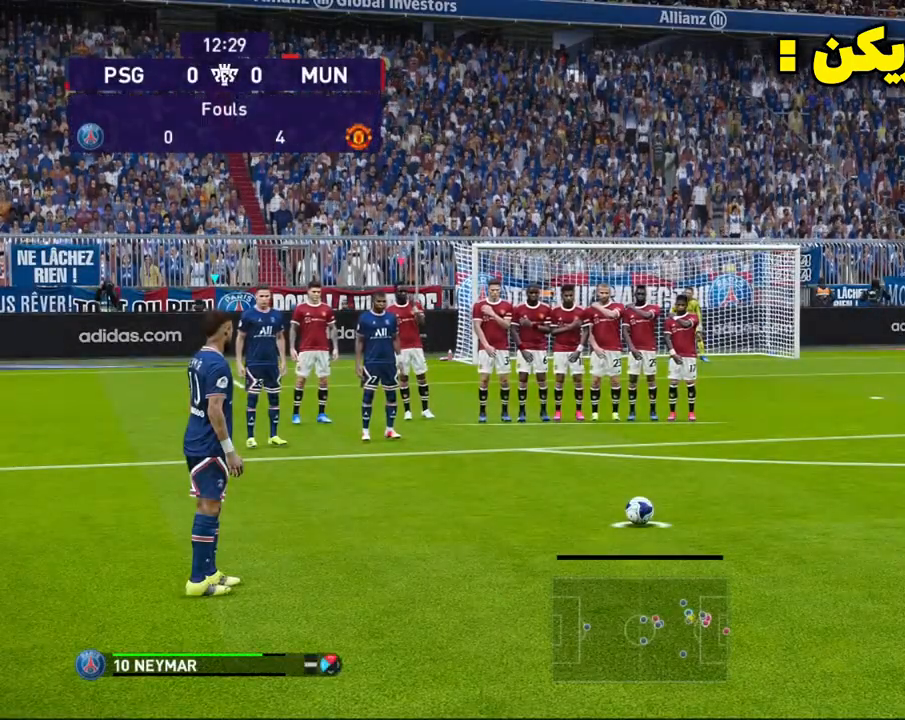
{"buttons": [], "left_stick": "left", "events": [[350, "left_stick", "left"]]}
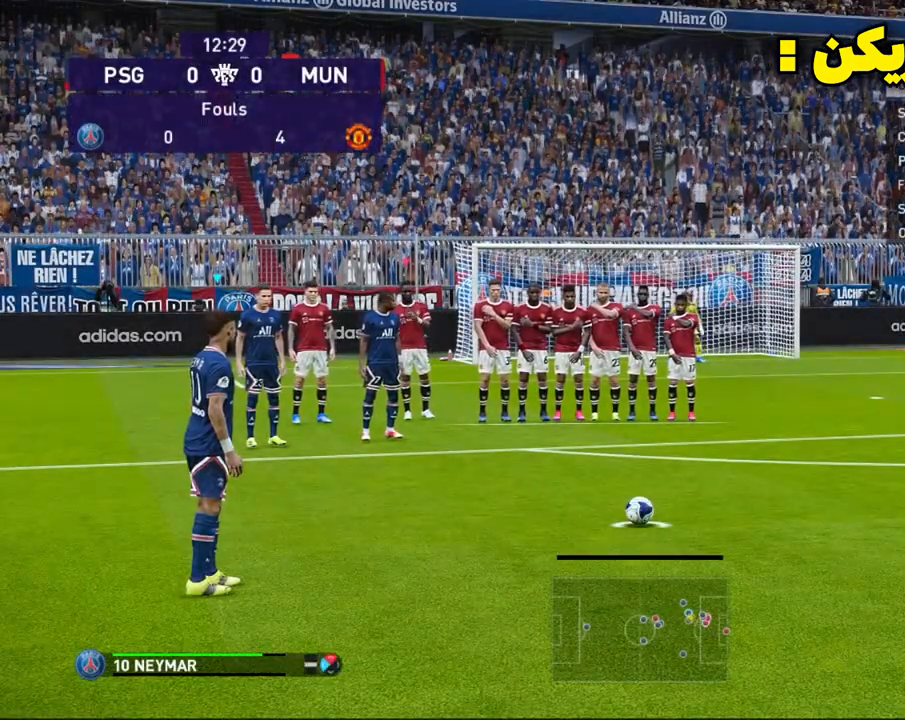
{"buttons": [], "left_stick": "left", "events": []}
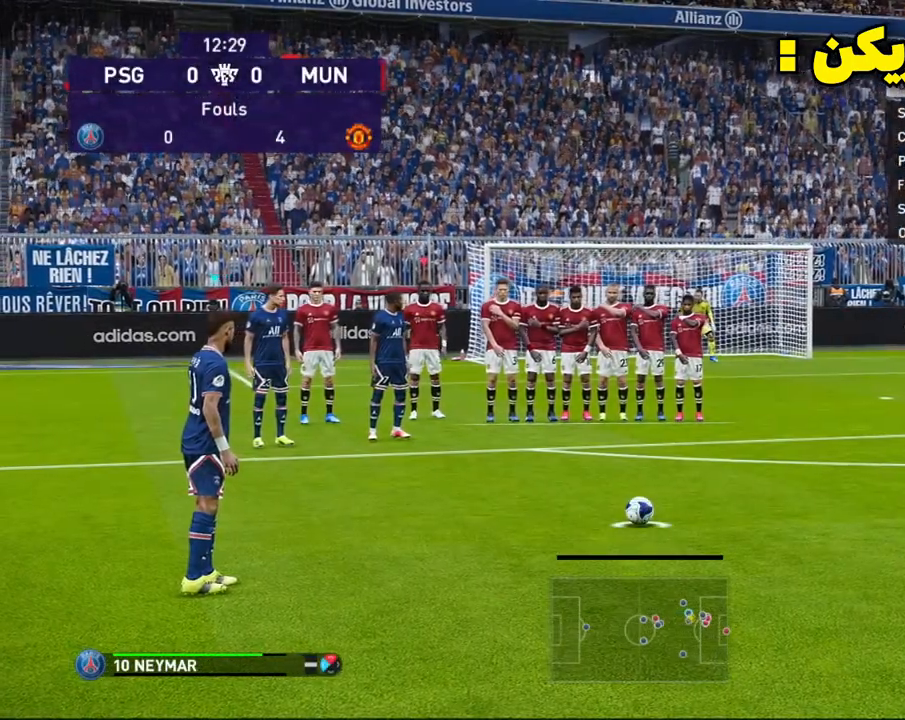
{"buttons": [], "left_stick": "left", "events": []}
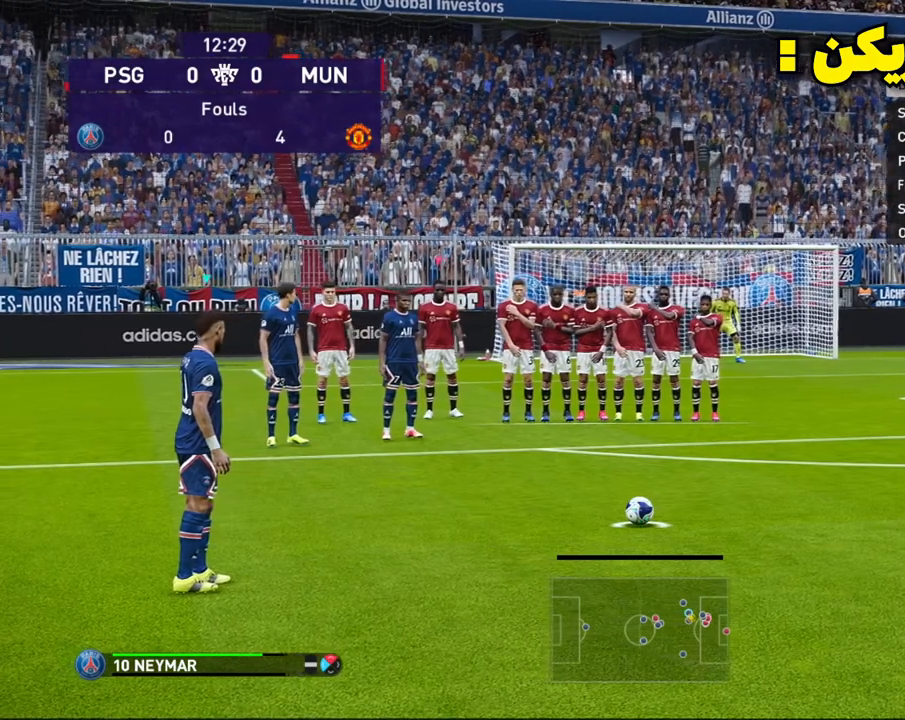
{"buttons": [], "left_stick": "left", "events": []}
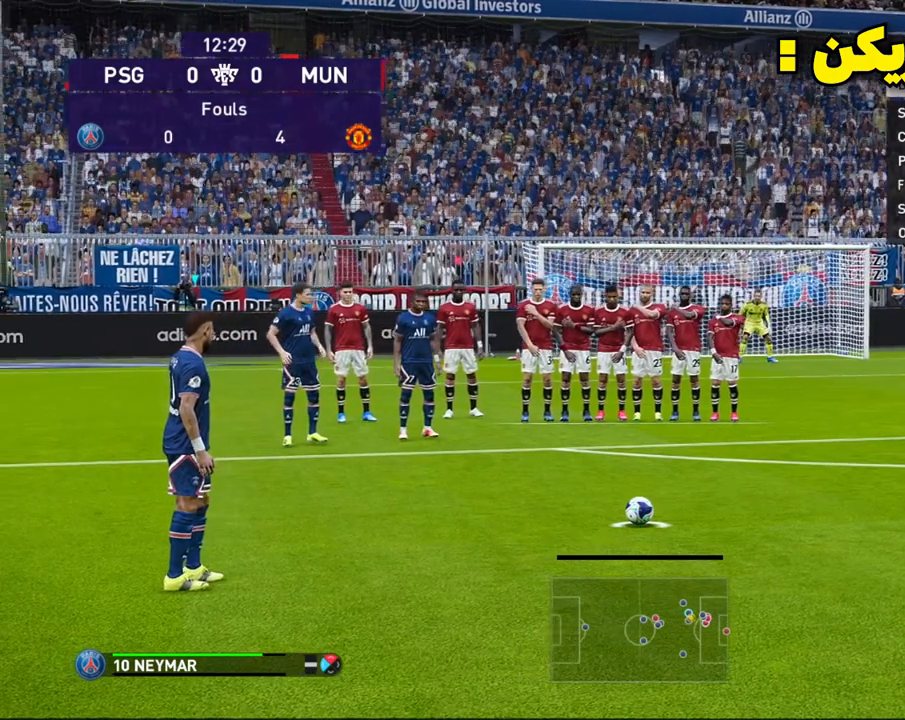
{"buttons": [], "left_stick": "left", "events": []}
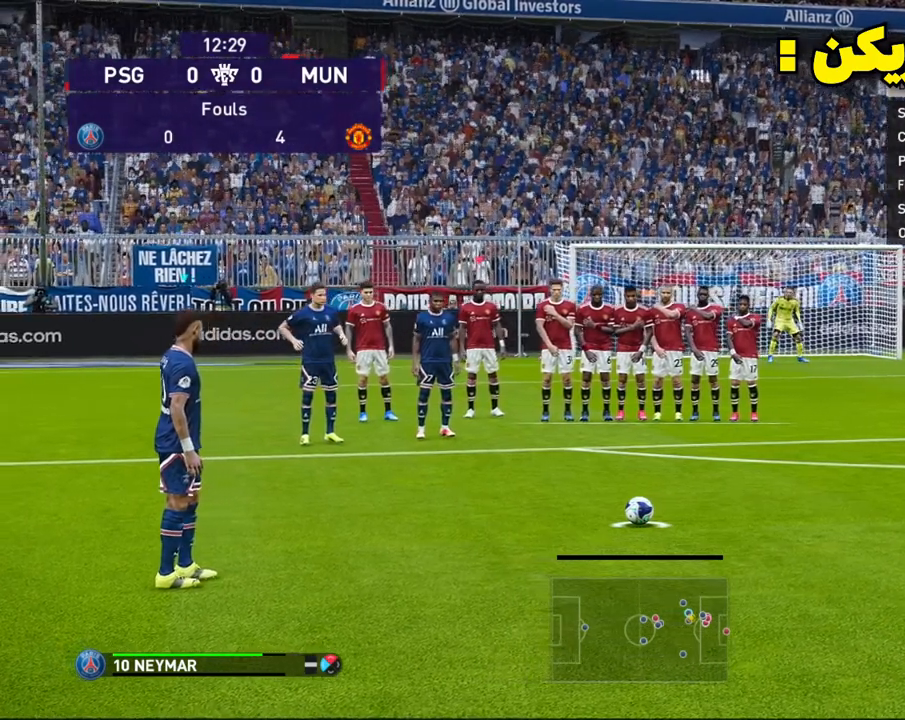
{"buttons": [], "left_stick": "left", "events": []}
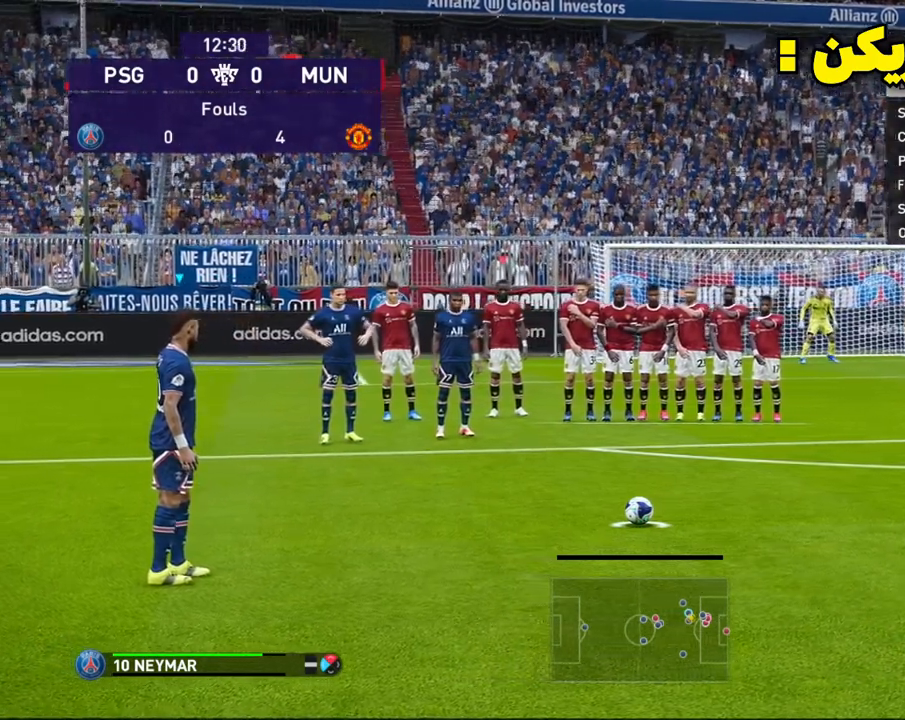
{"buttons": [], "left_stick": "left", "events": []}
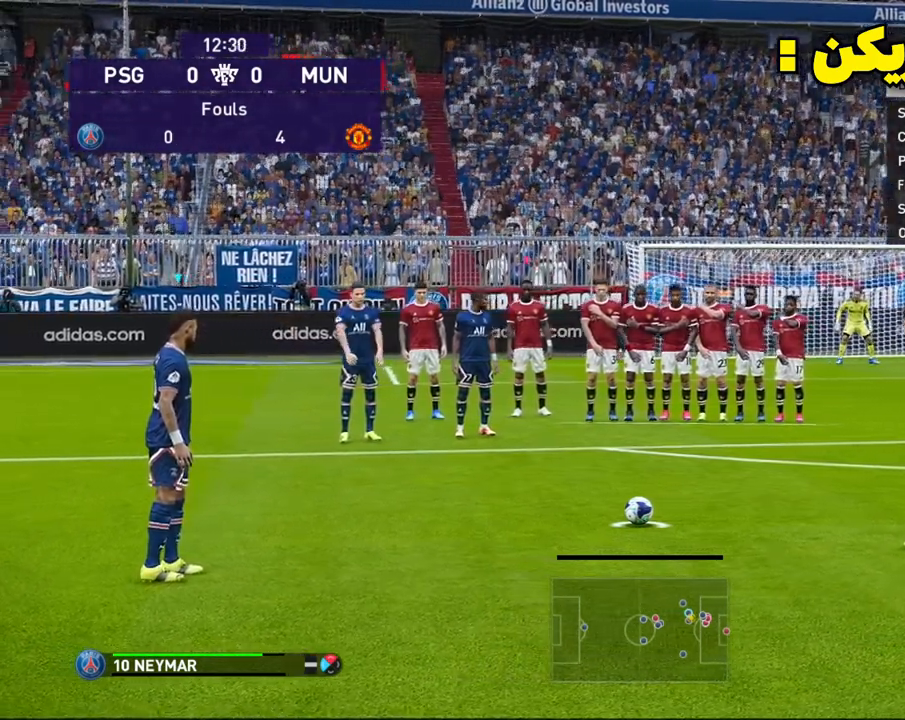
{"buttons": [], "left_stick": "left", "events": []}
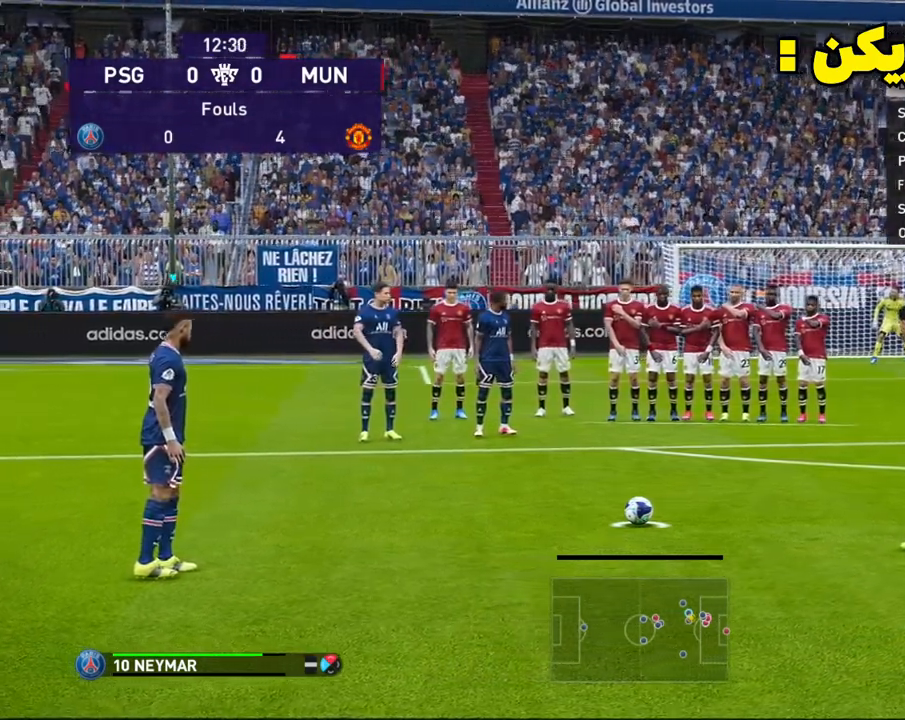
{"buttons": [], "left_stick": "center", "events": [[450, "left_stick", "center"]]}